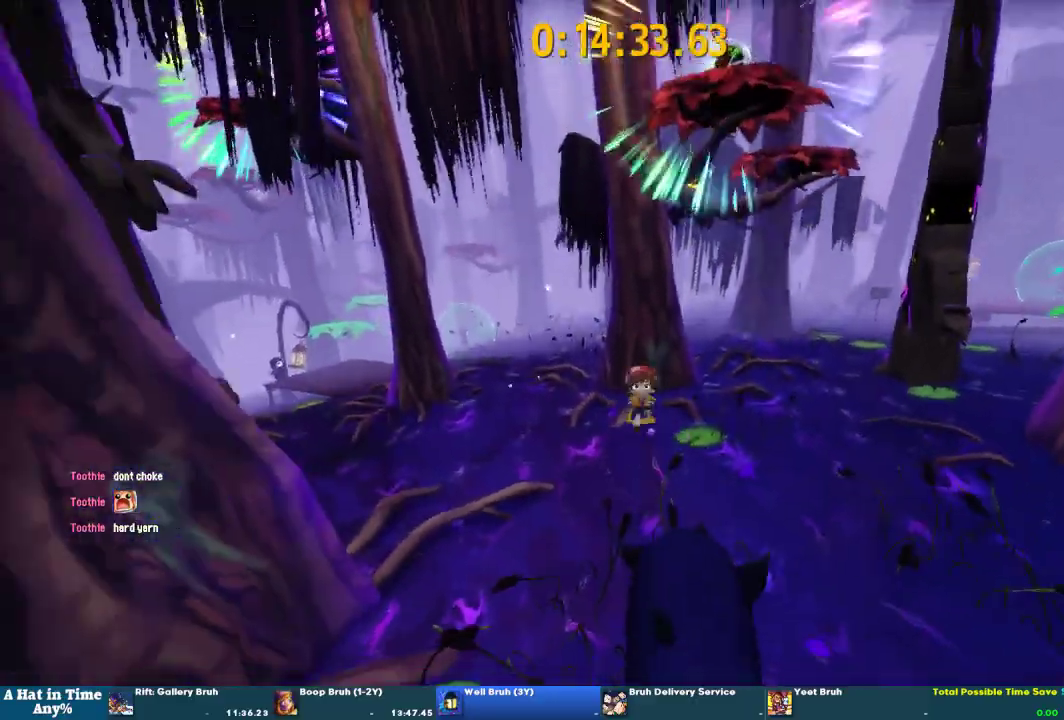
Gameplay with a controller (PlayStation layout); each line is a JSON object with the inputs held at the frame after it. "events" lists button and stick changes between this image and that frame as [ms after this image, input, new state], when the widget could be followed in between. This overlay highlights the sticks when they move; stick clicks (L3 R3) are not distinguishable.
{"buttons": ["R2"], "left_stick": "down", "right_stick": "center", "events": [[67, "R2", "down"], [233, "R2", "up"], [433, "R2", "down"]]}
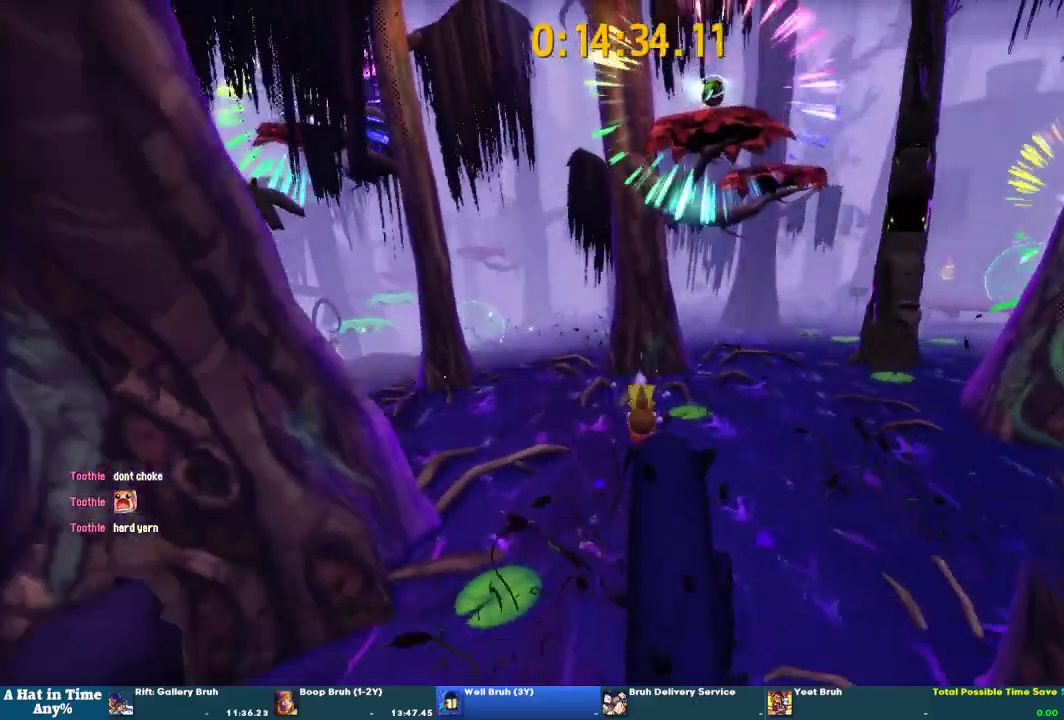
{"buttons": ["CROSS"], "left_stick": "down", "right_stick": "center", "events": [[67, "R2", "up"], [100, "right_stick", "right"], [200, "right_stick", "center"], [367, "CROSS", "down"]]}
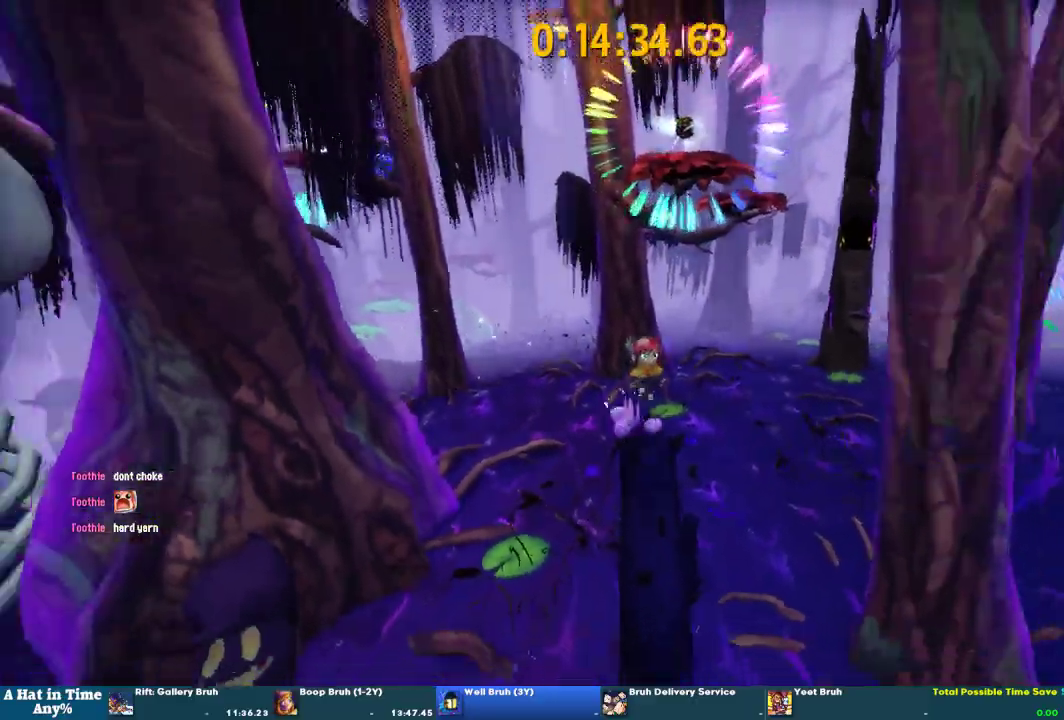
{"buttons": [], "left_stick": "center", "right_stick": "center", "events": [[33, "CROSS", "up"], [100, "left_stick", "center"]]}
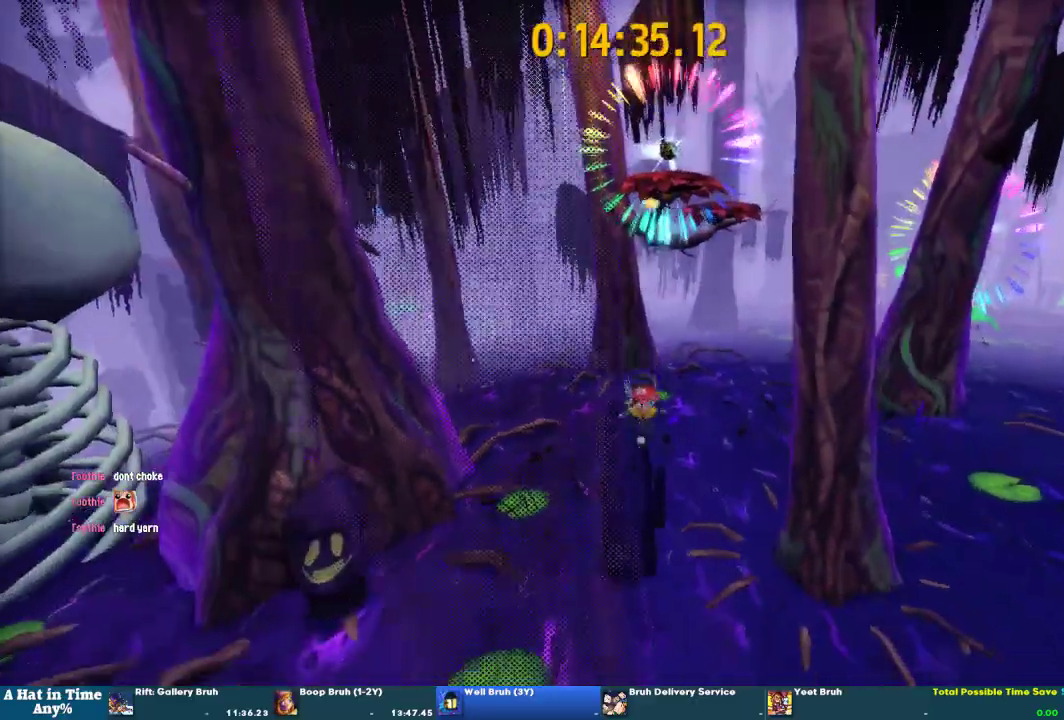
{"buttons": ["L2"], "left_stick": "up", "right_stick": "center", "events": [[33, "CROSS", "down"], [33, "left_stick", "up"], [100, "CROSS", "up"], [133, "left_stick", "center"], [433, "L2", "down"], [433, "left_stick", "up"]]}
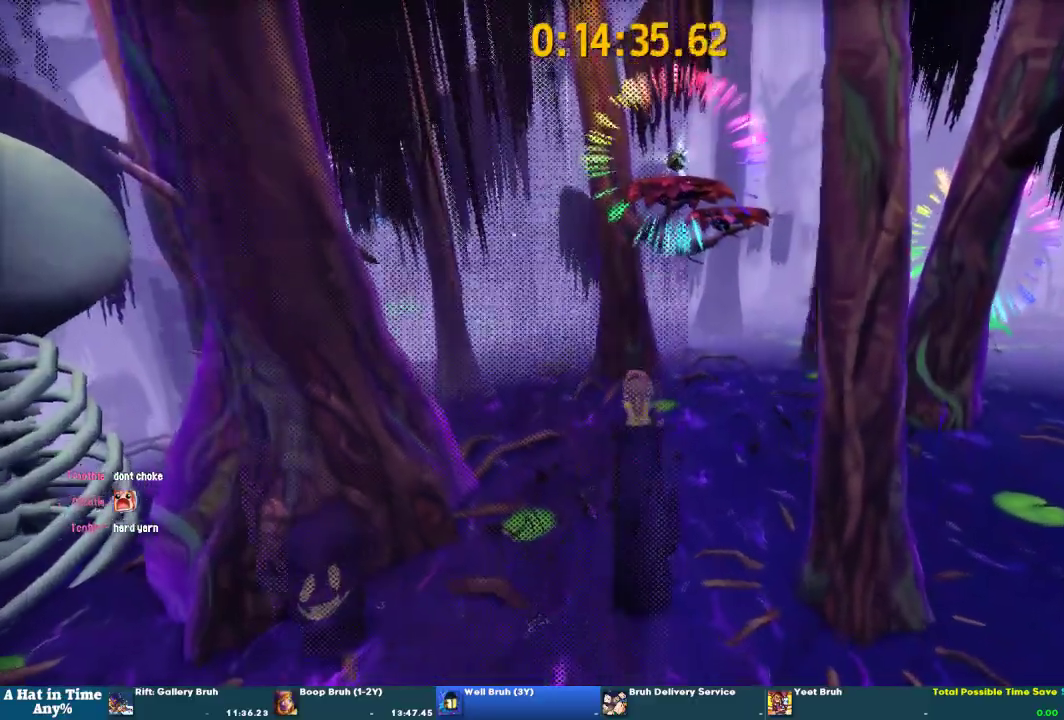
{"buttons": ["CROSS"], "left_stick": "up-left", "right_stick": "center", "events": [[100, "left_stick", "up-left"], [400, "L2", "up"], [433, "CROSS", "down"]]}
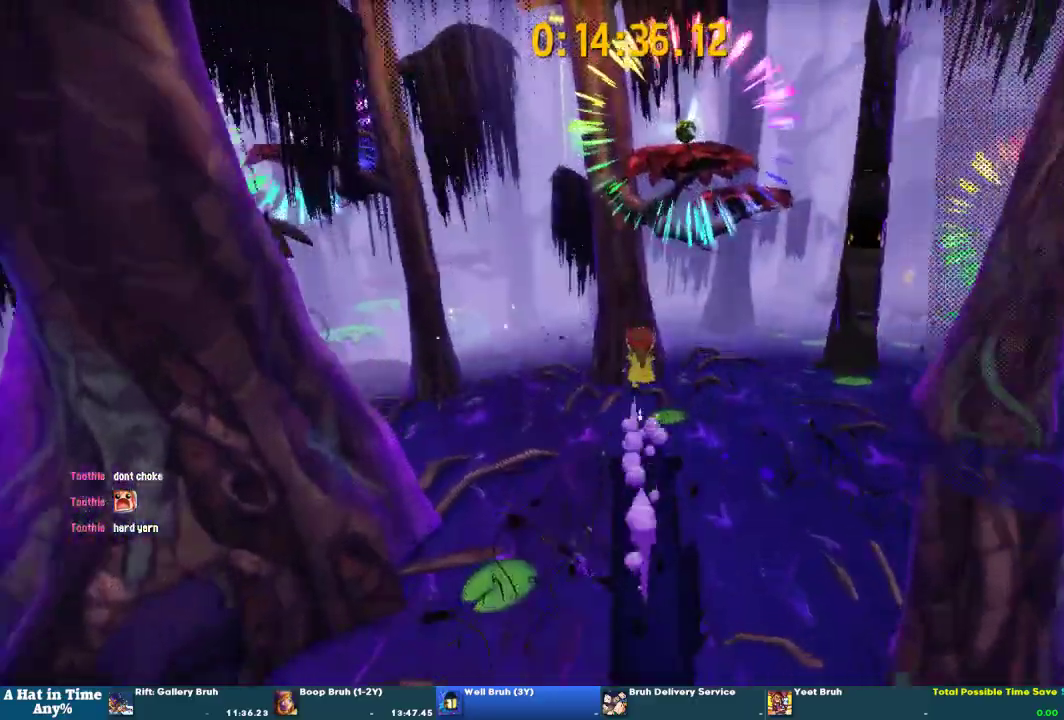
{"buttons": [], "left_stick": "down", "right_stick": "center", "events": [[333, "CROSS", "up"], [433, "left_stick", "down-left"], [500, "left_stick", "down"]]}
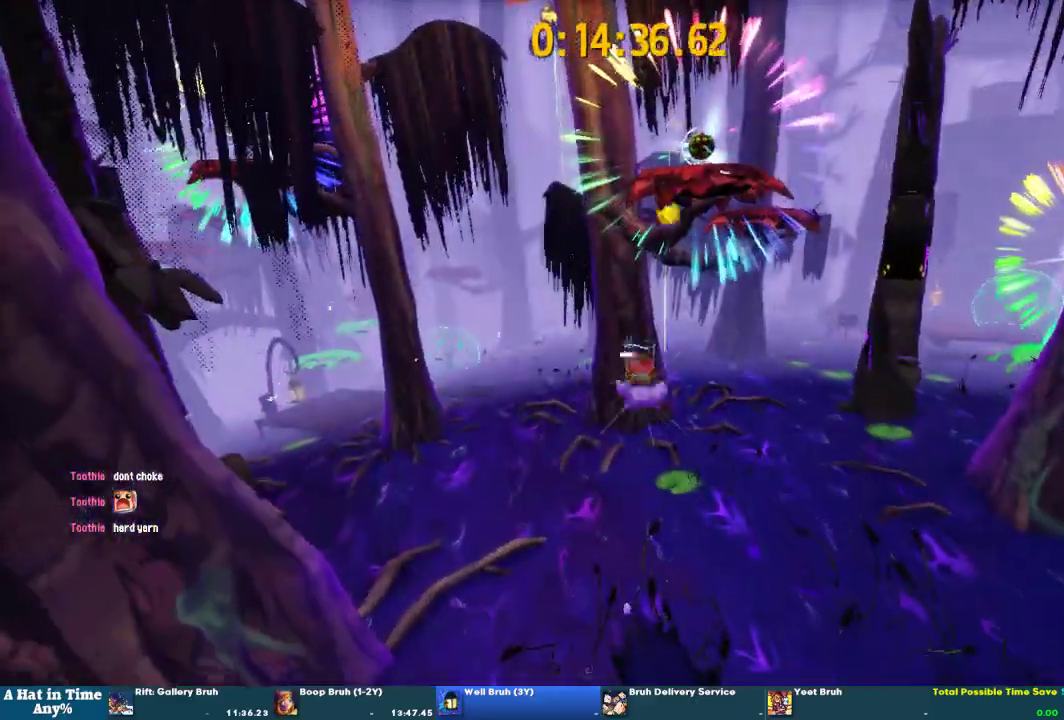
{"buttons": [], "left_stick": "down", "right_stick": "center", "events": [[33, "CROSS", "down"], [133, "CROSS", "up"]]}
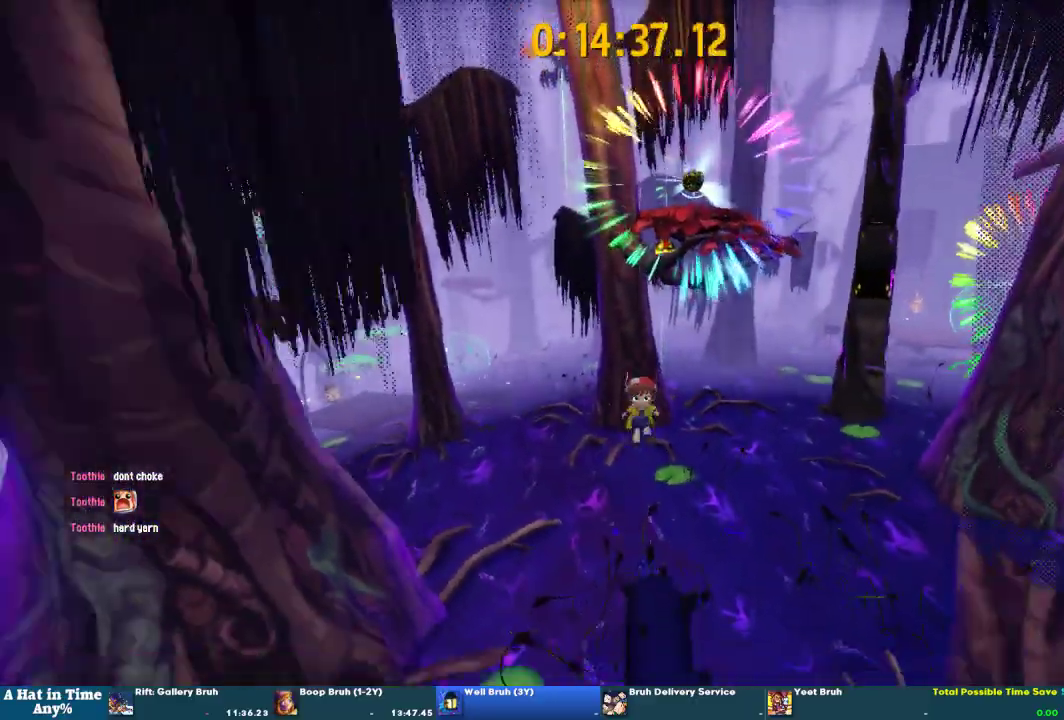
{"buttons": ["L2"], "left_stick": "up", "right_stick": "center", "events": [[367, "left_stick", "center"], [433, "L2", "down"], [467, "left_stick", "up"]]}
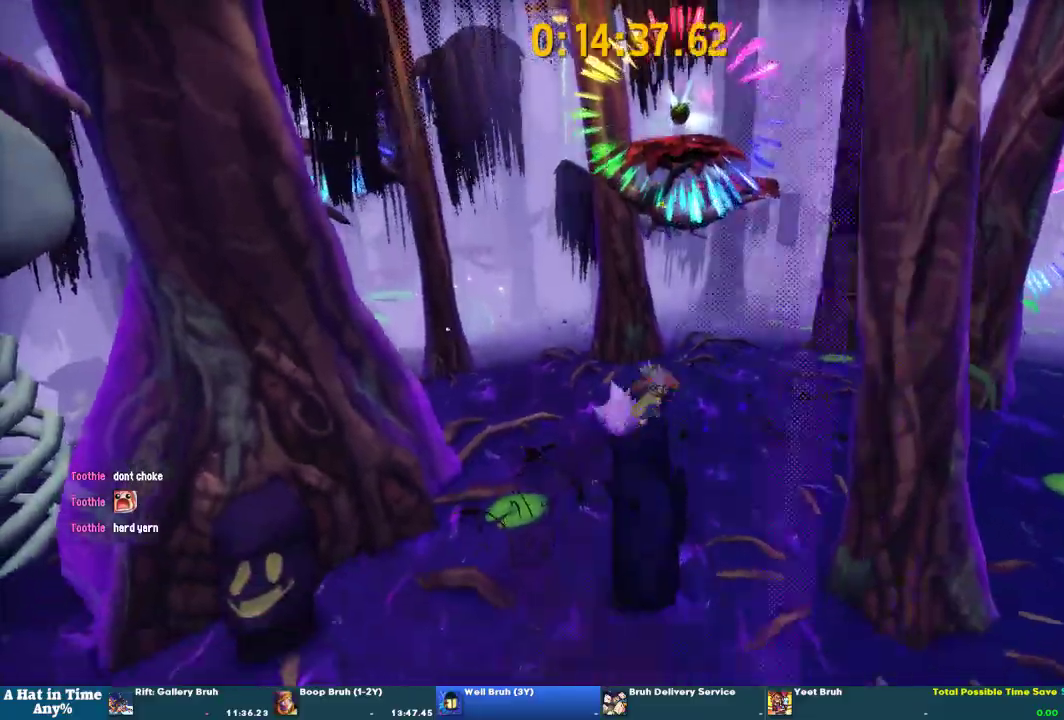
{"buttons": ["CROSS"], "left_stick": "up-left", "right_stick": "center", "events": [[167, "left_stick", "up-left"], [300, "CROSS", "down"], [300, "L2", "up"]]}
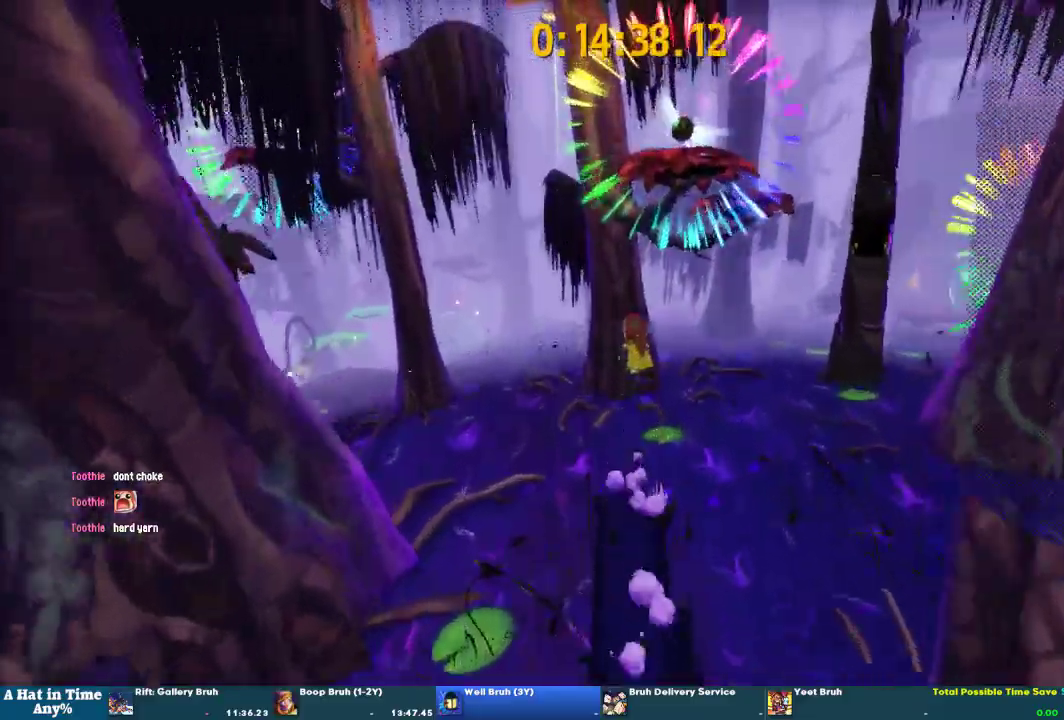
{"buttons": ["CROSS"], "left_stick": "up-left", "right_stick": "center", "events": [[233, "CROSS", "up"], [367, "CROSS", "down"]]}
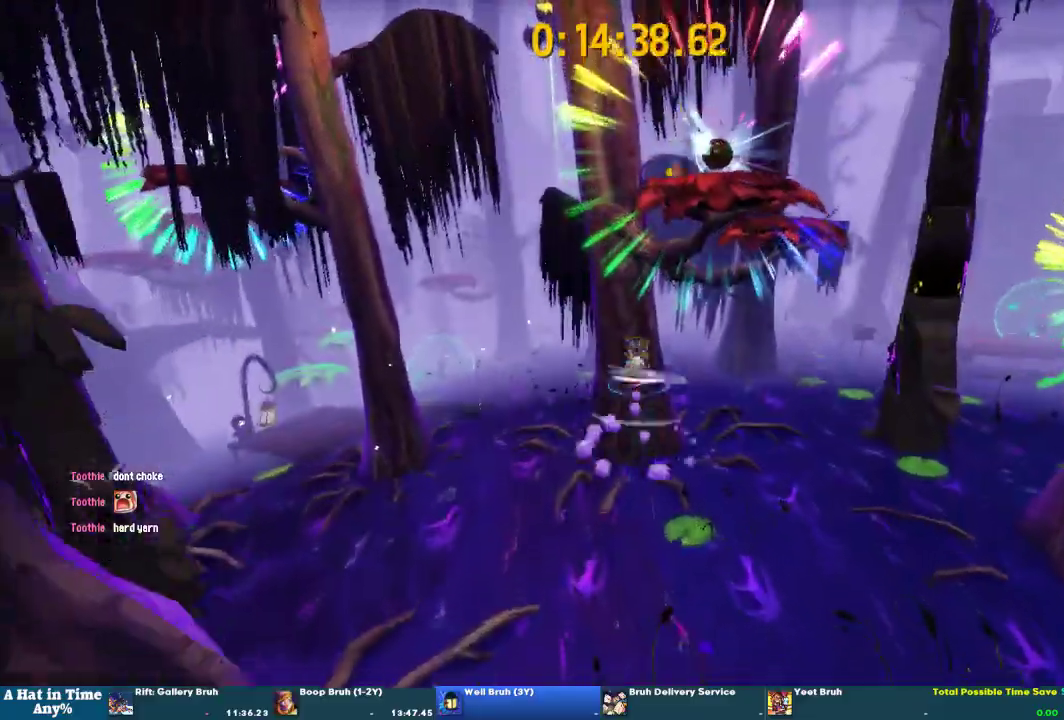
{"buttons": ["R2"], "left_stick": "up-left", "right_stick": "center", "events": [[267, "CROSS", "up"], [433, "R2", "down"]]}
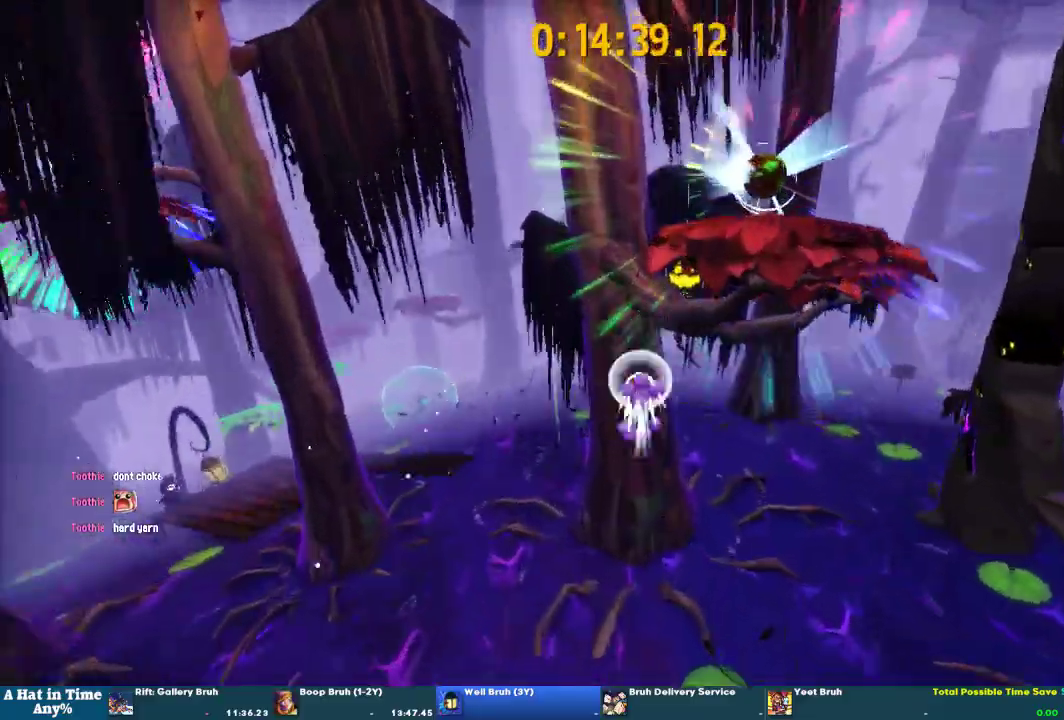
{"buttons": [], "left_stick": "up-left", "right_stick": "right", "events": [[133, "R2", "up"], [267, "R2", "down"], [367, "R2", "up"], [433, "right_stick", "right"]]}
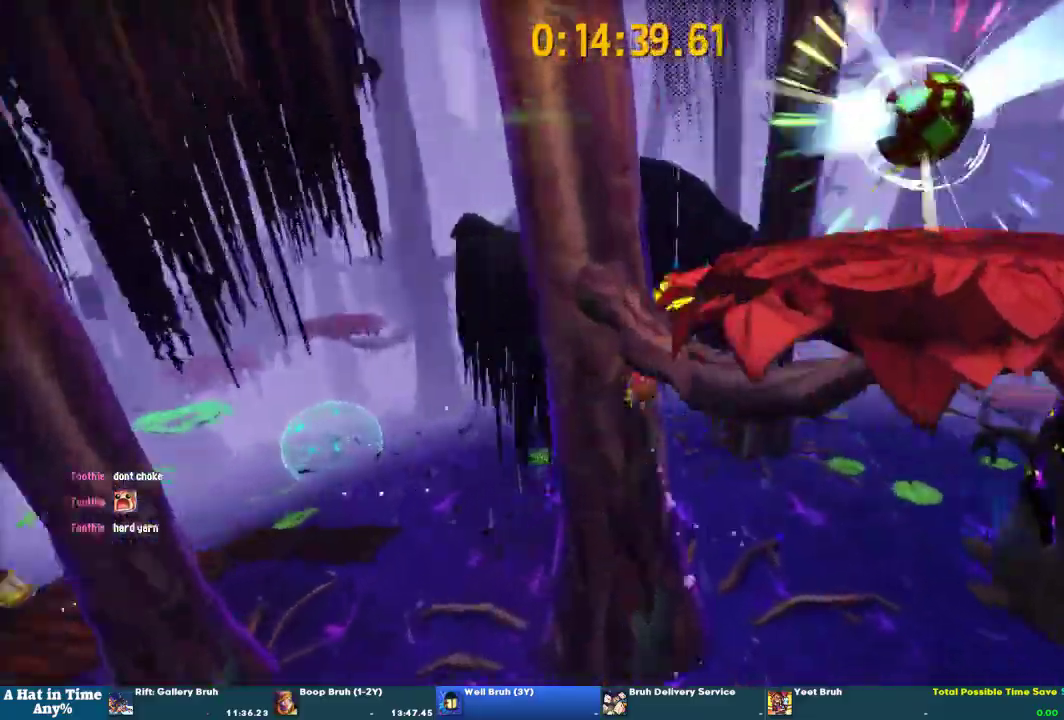
{"buttons": [], "left_stick": "down-right", "right_stick": "center", "events": [[167, "right_stick", "center"], [300, "CROSS", "down"], [333, "left_stick", "down-right"], [467, "CROSS", "up"]]}
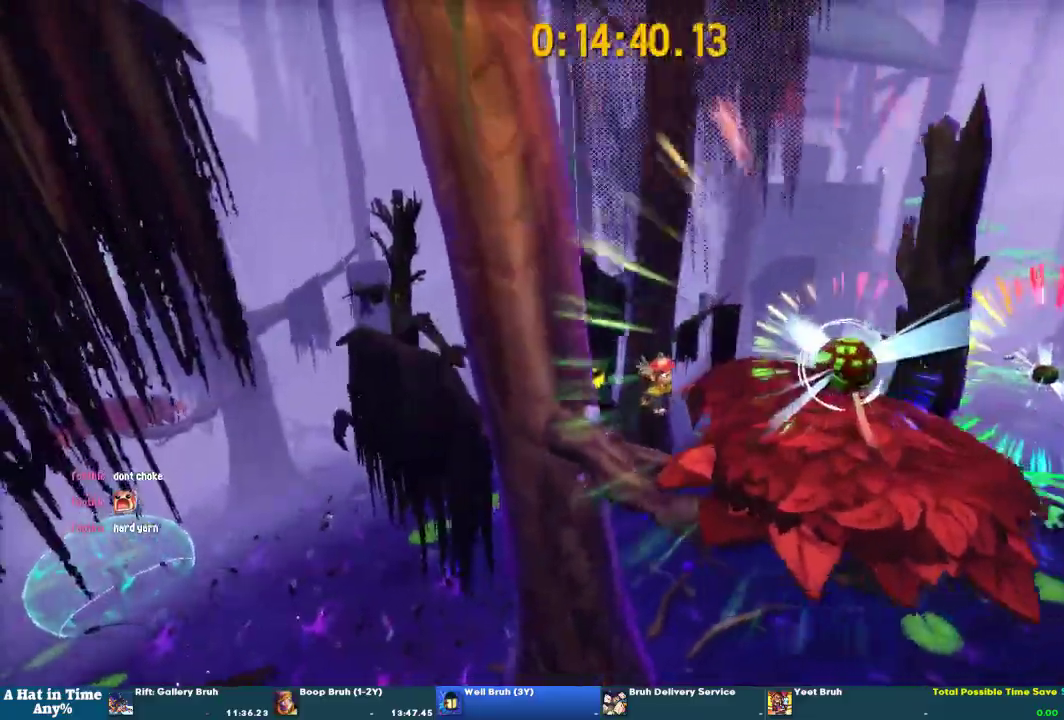
{"buttons": ["L2"], "left_stick": "down-right", "right_stick": "center", "events": [[233, "CROSS", "down"], [300, "CROSS", "up"], [367, "CROSS", "down"], [400, "L2", "down"], [467, "CROSS", "up"]]}
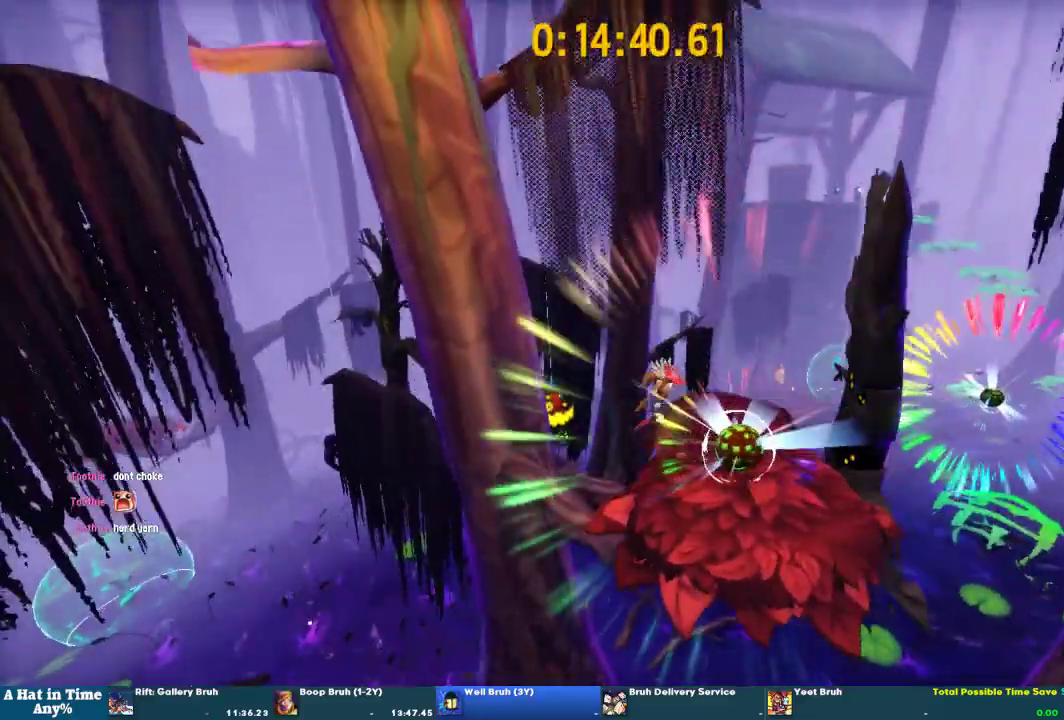
{"buttons": ["L2"], "left_stick": "up-right", "right_stick": "center", "events": [[200, "left_stick", "right"], [200, "right_stick", "right"], [267, "left_stick", "center"], [400, "left_stick", "up-right"], [433, "right_stick", "center"]]}
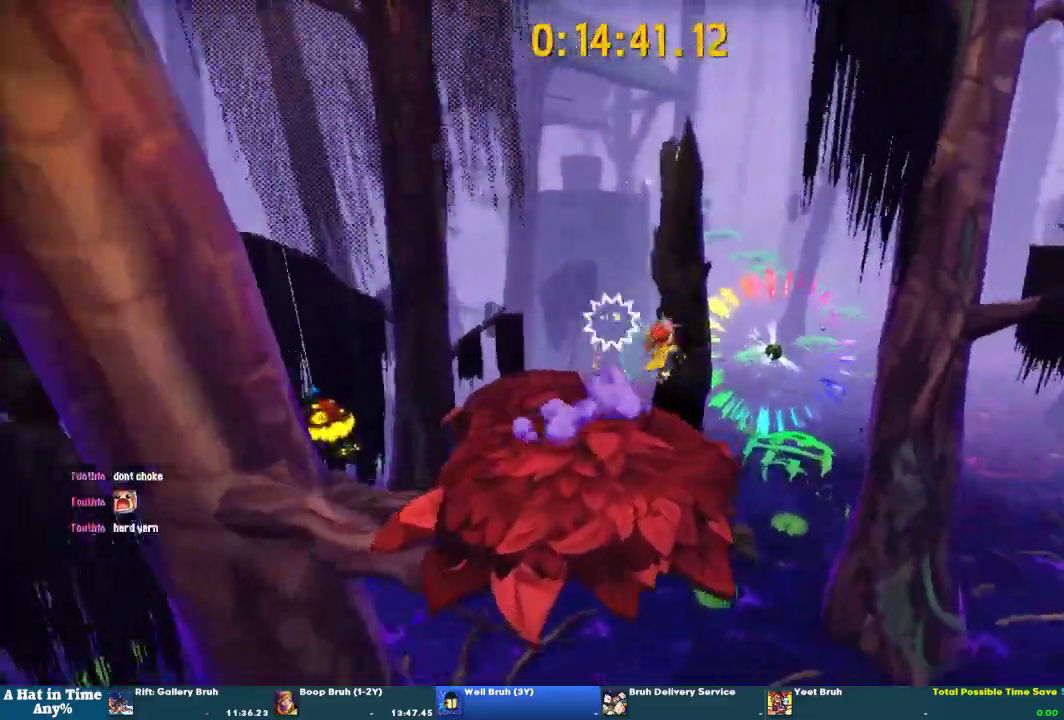
{"buttons": ["L2"], "left_stick": "up", "right_stick": "center", "events": [[67, "right_stick", "right"], [200, "right_stick", "center"], [233, "left_stick", "up"]]}
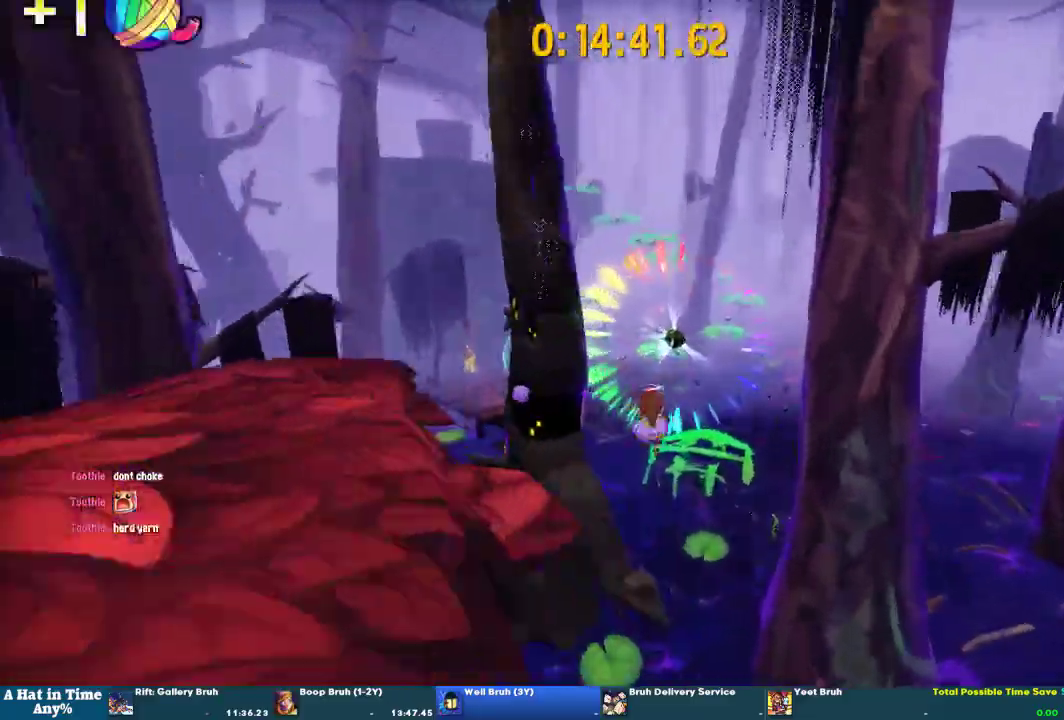
{"buttons": ["L2"], "left_stick": "up", "right_stick": "center", "events": [[33, "CROSS", "down"], [233, "CROSS", "up"]]}
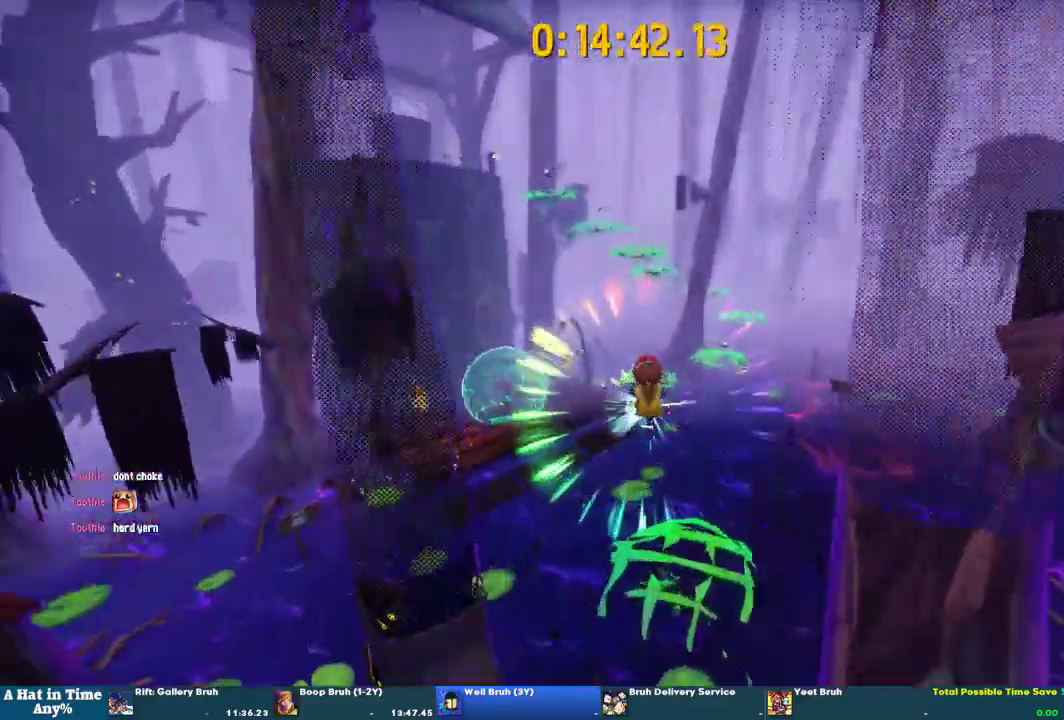
{"buttons": ["L2"], "left_stick": "up-left", "right_stick": "center", "events": [[400, "R2", "down"], [467, "R2", "up"], [467, "left_stick", "up-left"]]}
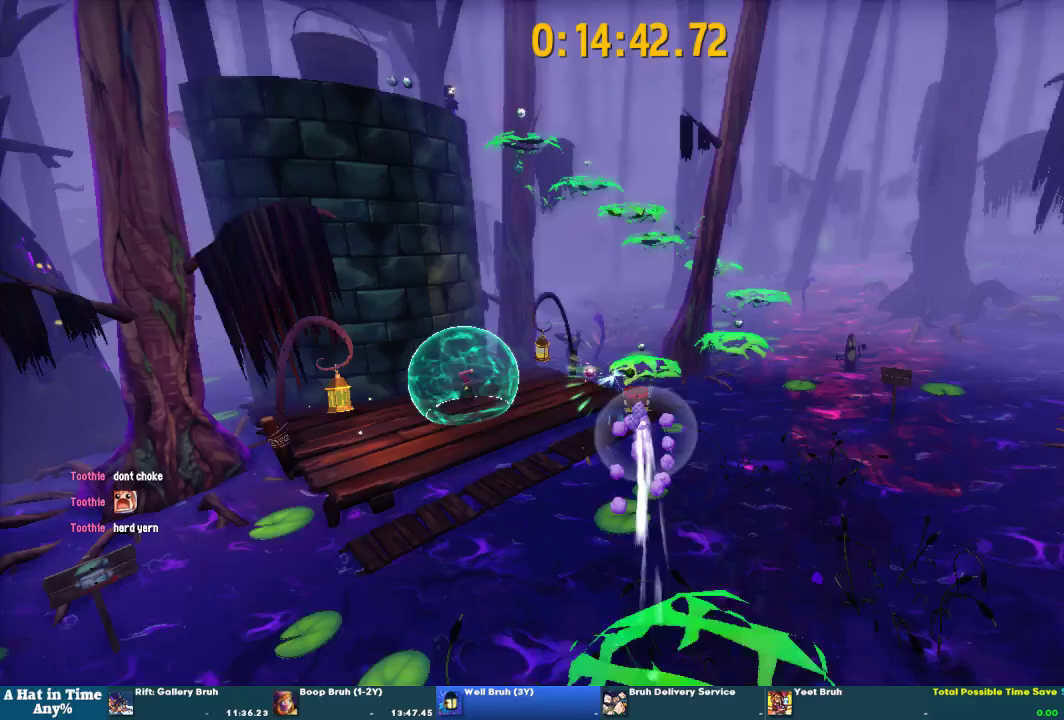
{"buttons": ["L2"], "left_stick": "up-left", "right_stick": "center", "events": [[33, "right_stick", "up-left"], [300, "right_stick", "center"]]}
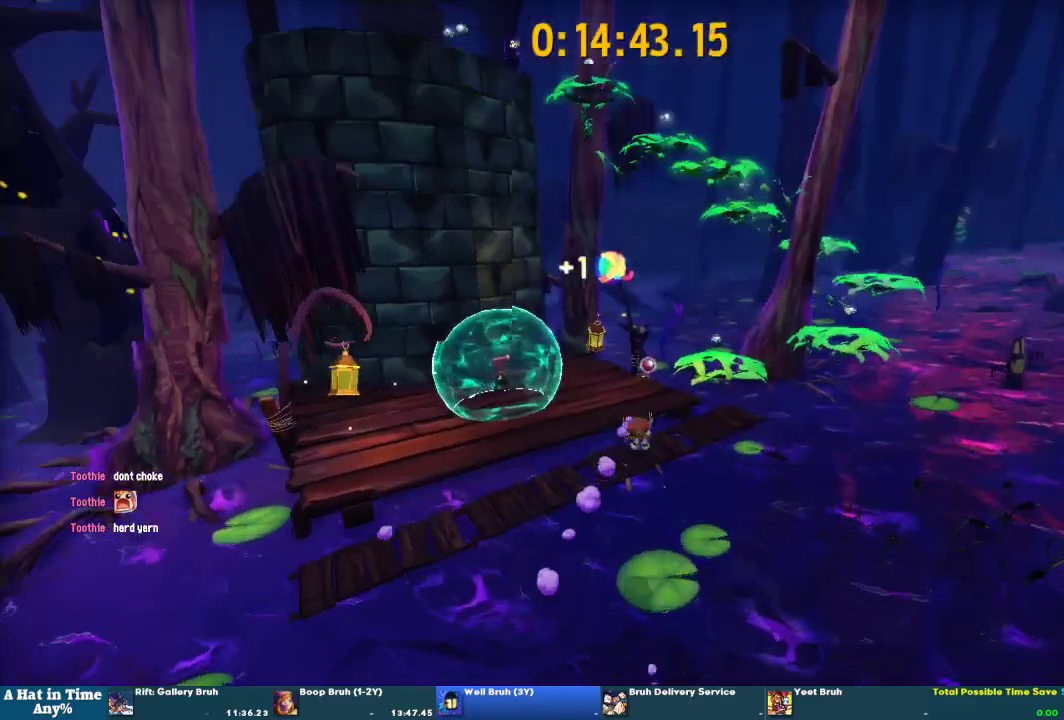
{"buttons": ["L2"], "left_stick": "up-left", "right_stick": "up-left"}
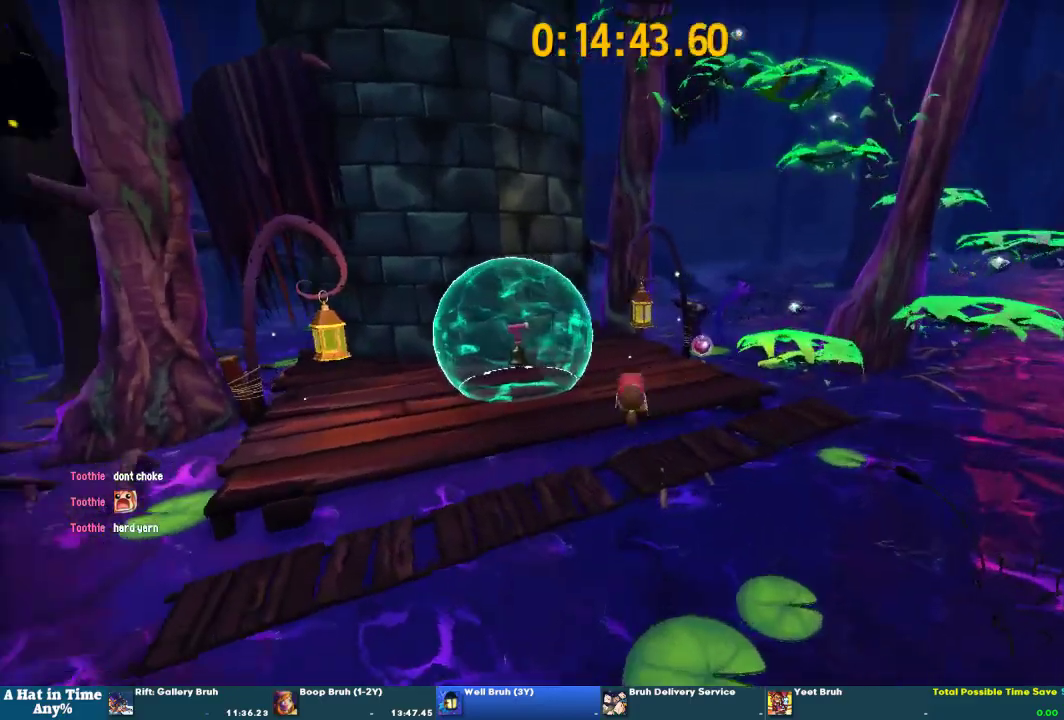
{"buttons": ["L2", "R2"], "left_stick": "up-left", "right_stick": "center"}
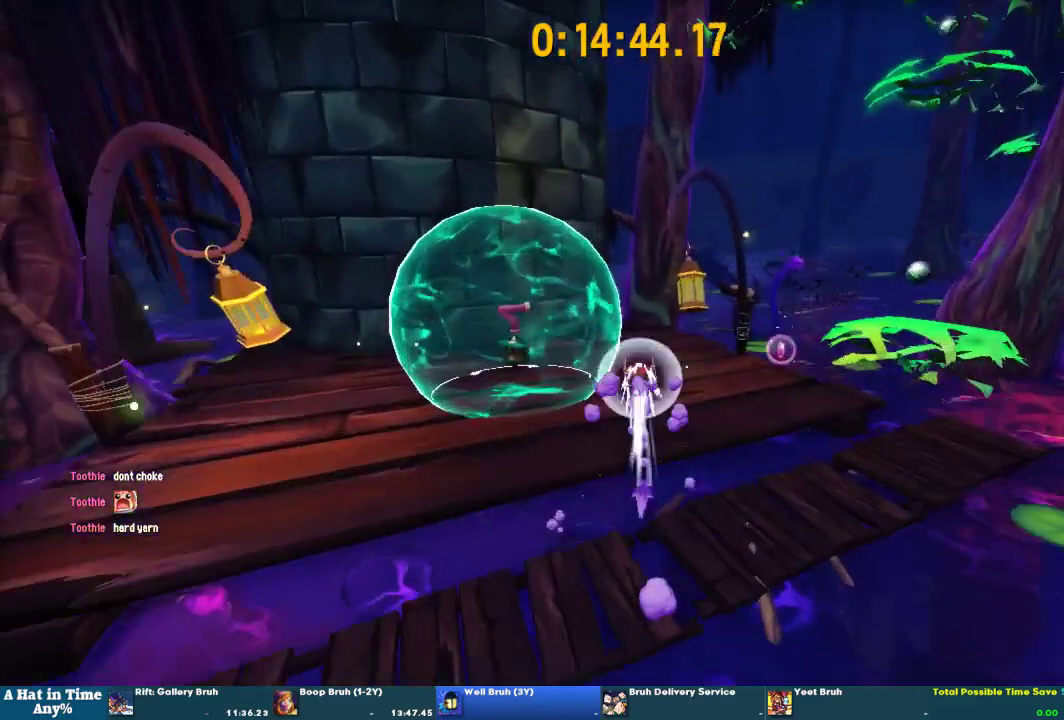
{"buttons": ["L2"], "left_stick": "up-left", "right_stick": "center", "events": [[133, "R2", "up"]]}
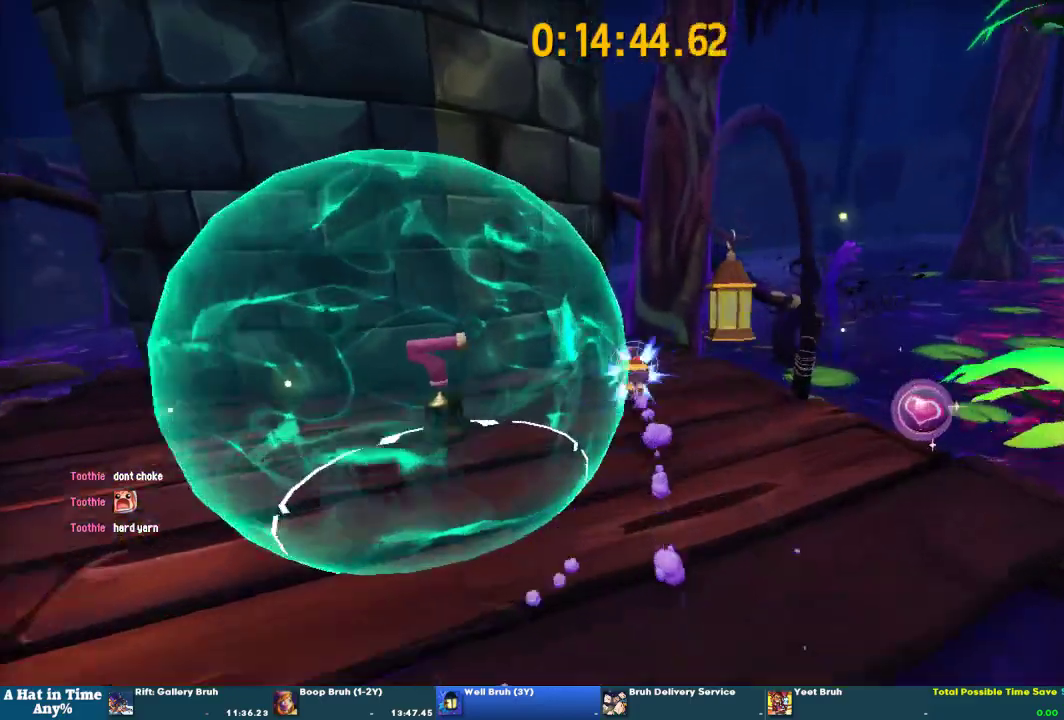
{"buttons": ["CROSS"], "left_stick": "center", "right_stick": "center", "events": [[33, "R2", "down"], [100, "R2", "up"], [367, "L2", "up"], [367, "left_stick", "center"], [500, "CROSS", "down"]]}
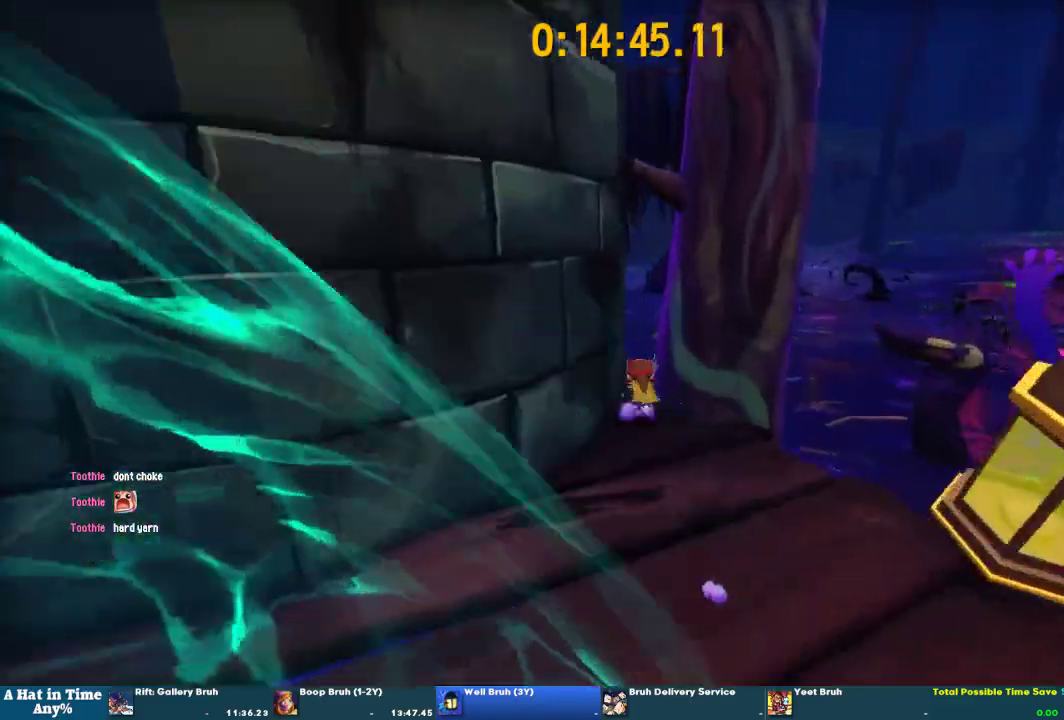
{"buttons": [], "left_stick": "left", "right_stick": "center", "events": [[133, "R2", "down"], [167, "CROSS", "up"], [200, "left_stick", "left"], [300, "R2", "up"]]}
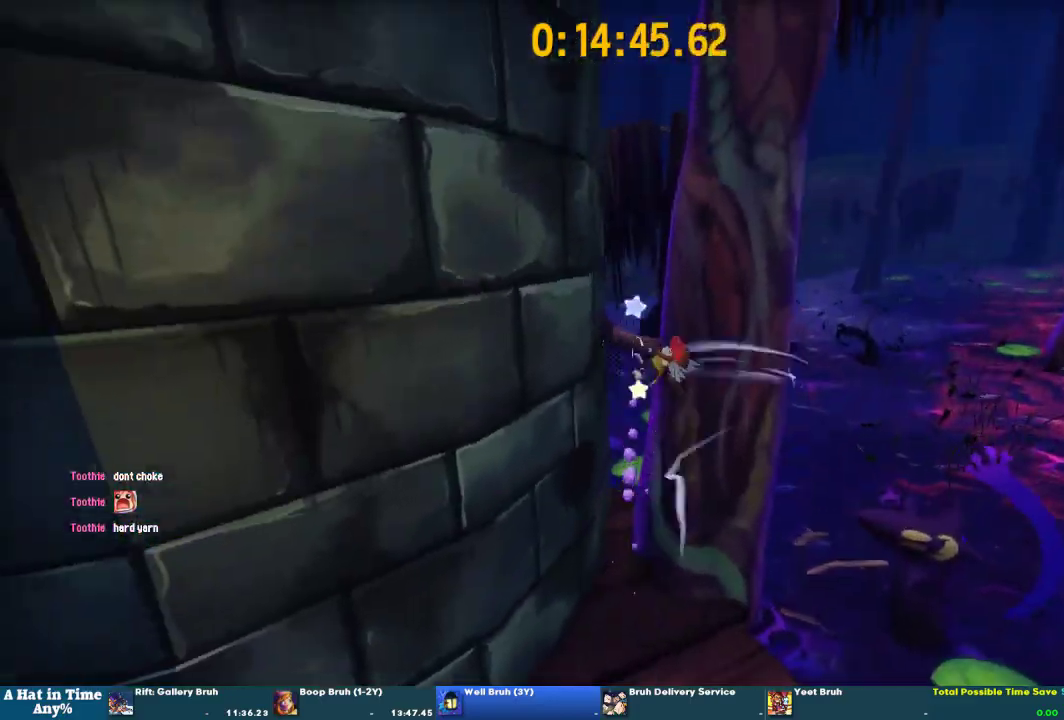
{"buttons": ["CROSS"], "left_stick": "center", "right_stick": "center", "events": [[200, "left_stick", "up-left"], [233, "CROSS", "down"], [333, "CROSS", "up"], [367, "left_stick", "center"], [400, "CROSS", "down"], [433, "CROSS", "up"], [500, "CROSS", "down"]]}
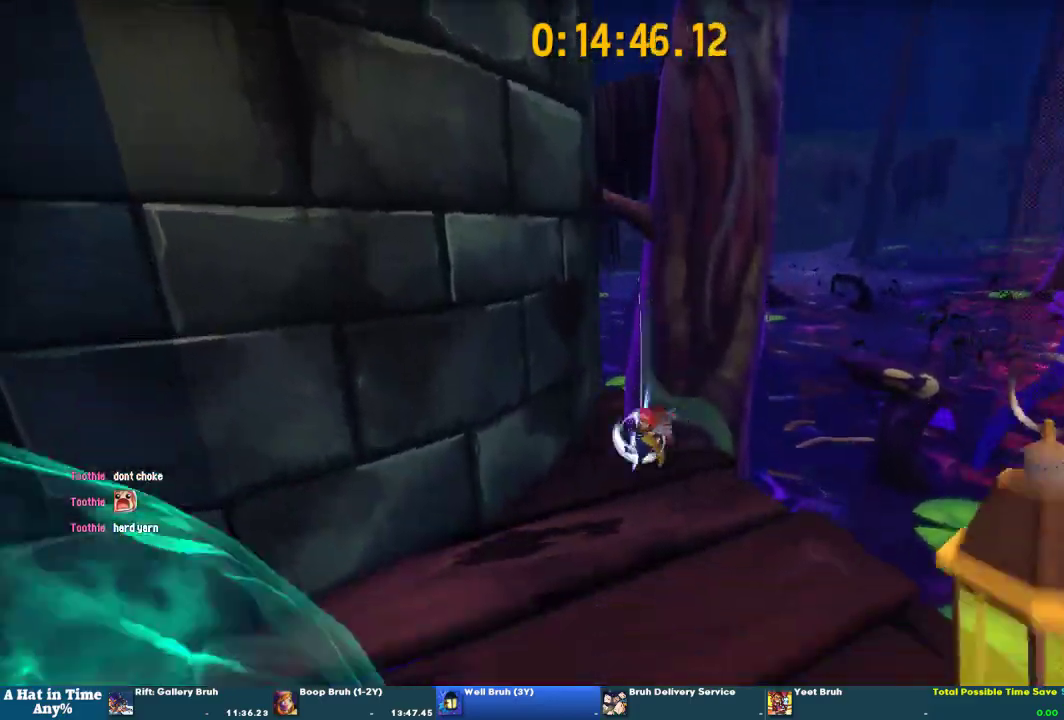
{"buttons": [], "left_stick": "up-left", "right_stick": "center"}
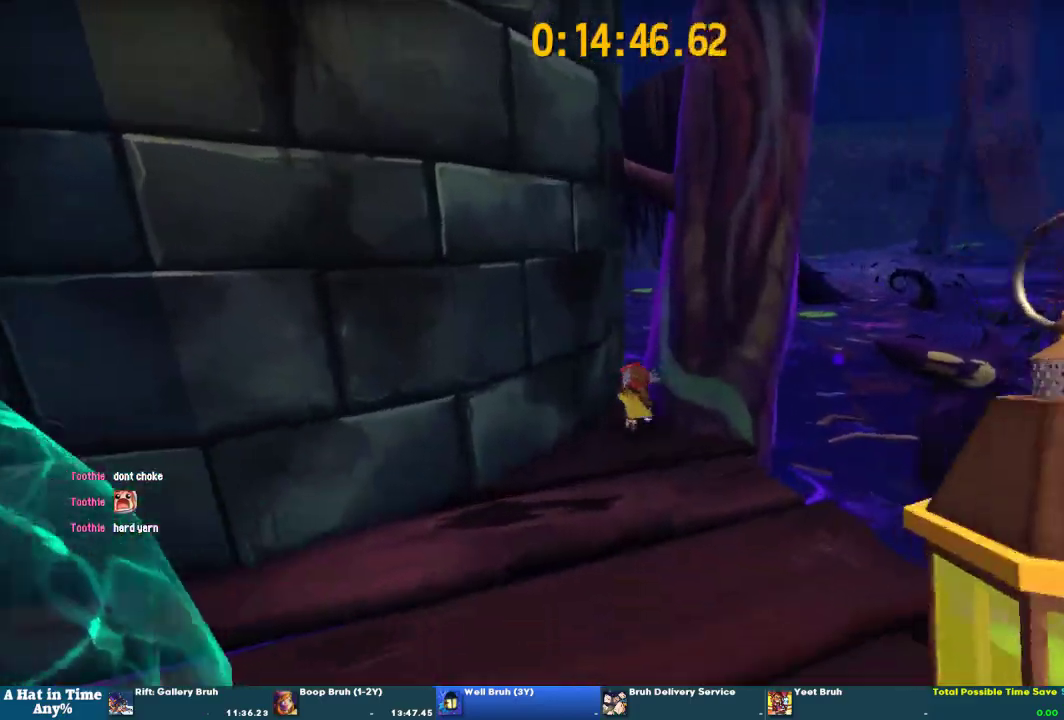
{"buttons": [], "left_stick": "left", "right_stick": "center", "events": [[100, "left_stick", "up"], [200, "CROSS", "down"], [233, "left_stick", "down-left"], [333, "R2", "down"], [367, "CROSS", "up"], [500, "R2", "up"], [500, "left_stick", "left"]]}
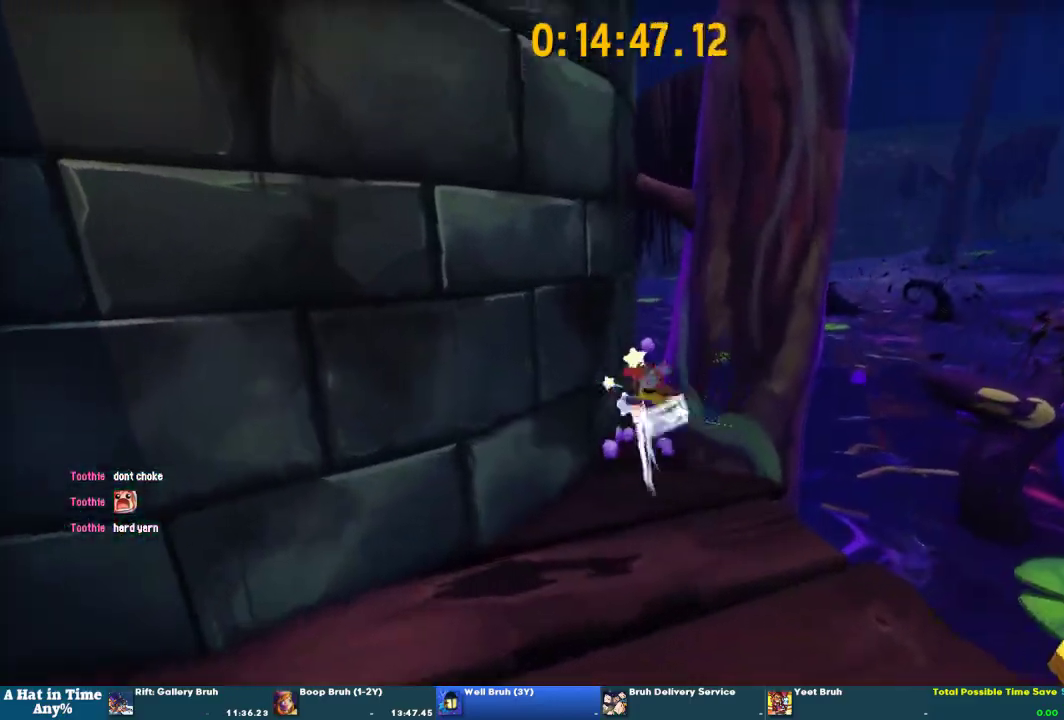
{"buttons": [], "left_stick": "left", "right_stick": "center", "events": [[100, "left_stick", "down-left"], [267, "CROSS", "down"], [333, "CROSS", "up"], [400, "CROSS", "down"], [467, "CROSS", "up"], [500, "left_stick", "left"]]}
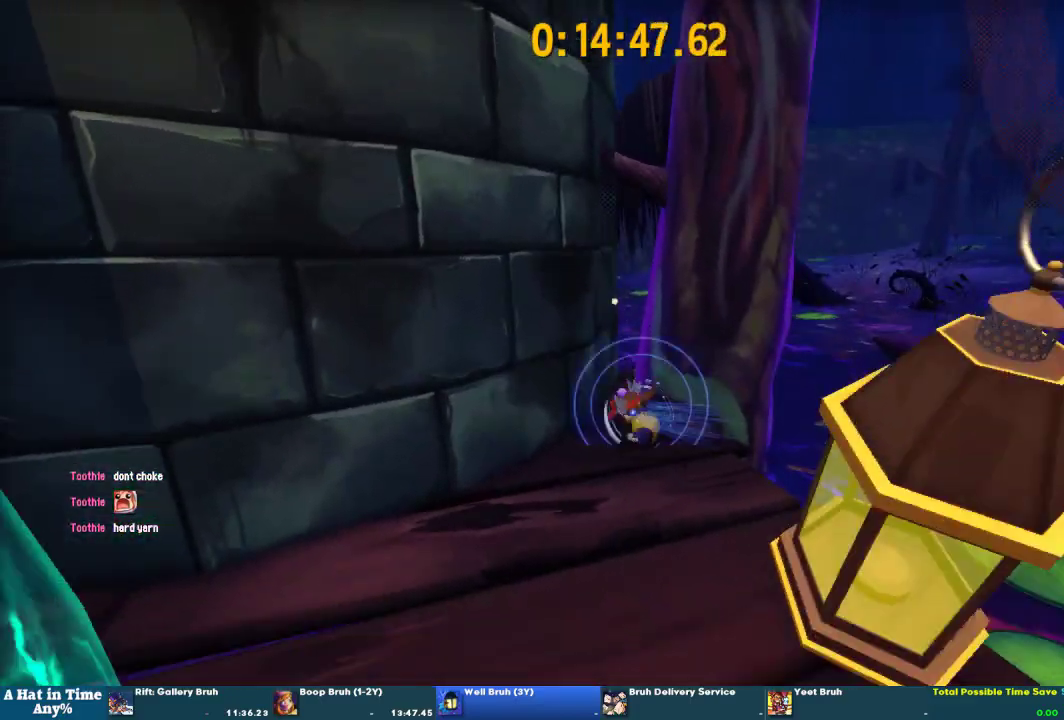
{"buttons": [], "left_stick": "up", "right_stick": "center", "events": [[133, "right_stick", "up-right"], [167, "left_stick", "down"], [200, "right_stick", "center"], [267, "left_stick", "up-left"], [433, "left_stick", "up"]]}